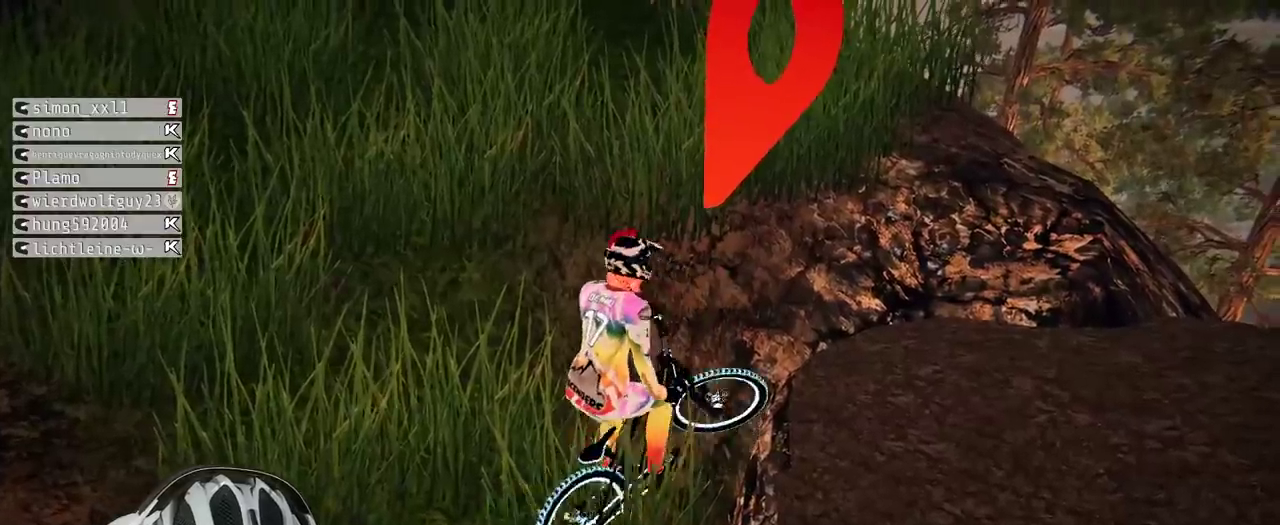
Gameplay with a controller (Xbox layout); each line is a JSON object with the inputs held at the frame after it. "events" lists button and stick changes between this image and that frame as [ms after this image, input, new state], when the widget could be followed in between. Not read: L3 R3.
{"buttons": ["R2"], "left_stick": "up-right", "right_stick": "center", "events": [[333, "left_stick", "up-right"]]}
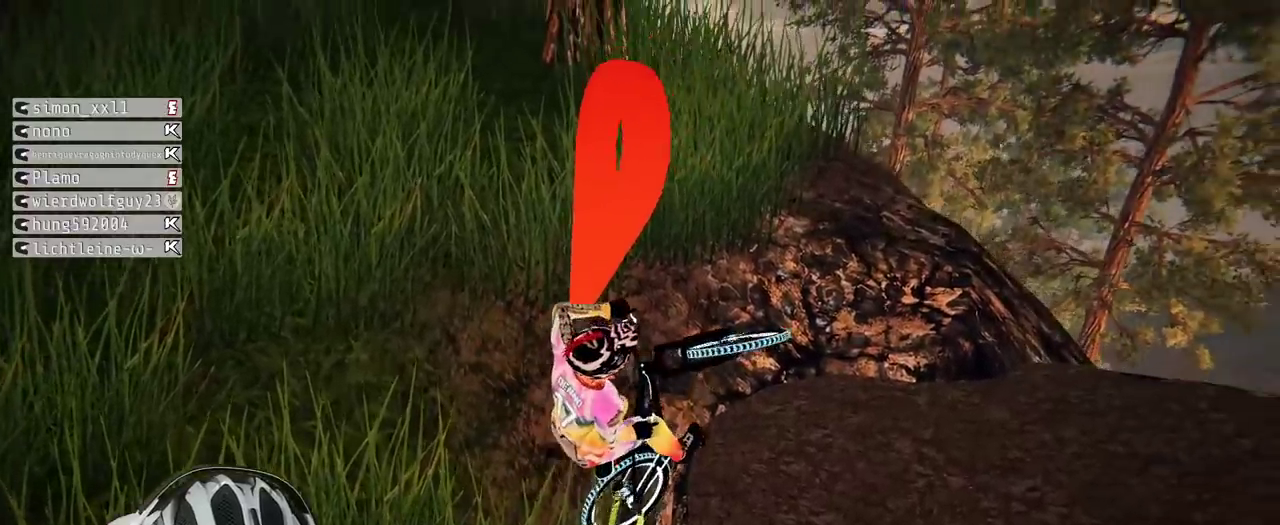
{"buttons": ["R2"], "left_stick": "up-right", "right_stick": "center", "events": [[117, "left_stick", "right"], [283, "left_stick", "up-right"]]}
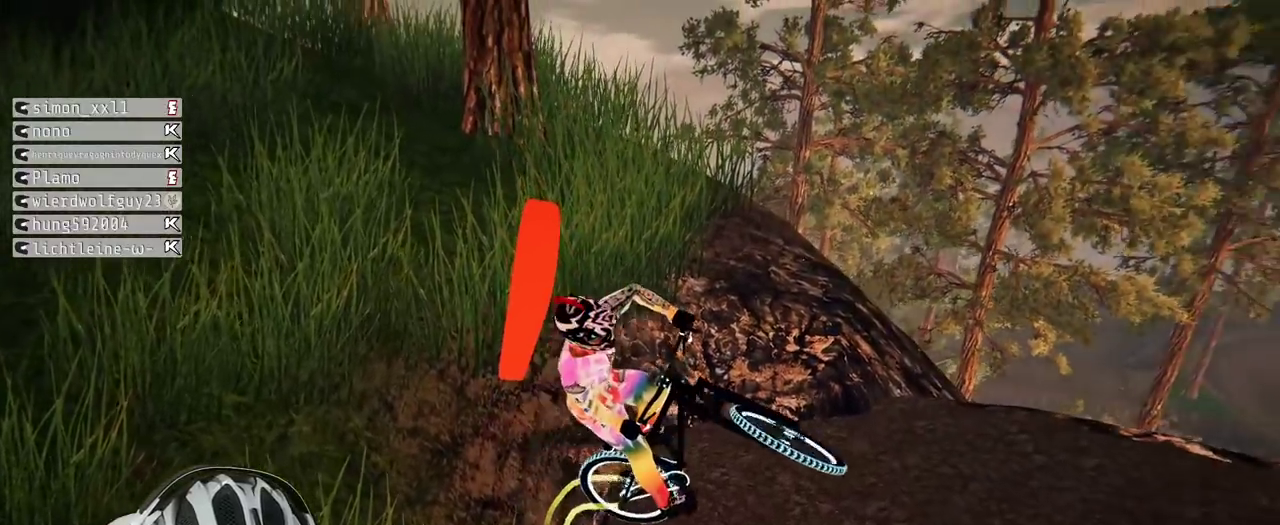
{"buttons": [], "left_stick": "left", "right_stick": "up", "events": [[133, "left_stick", "center"], [200, "right_stick", "down"], [267, "left_stick", "right"], [400, "R2", "up"], [400, "right_stick", "up"], [417, "left_stick", "left"]]}
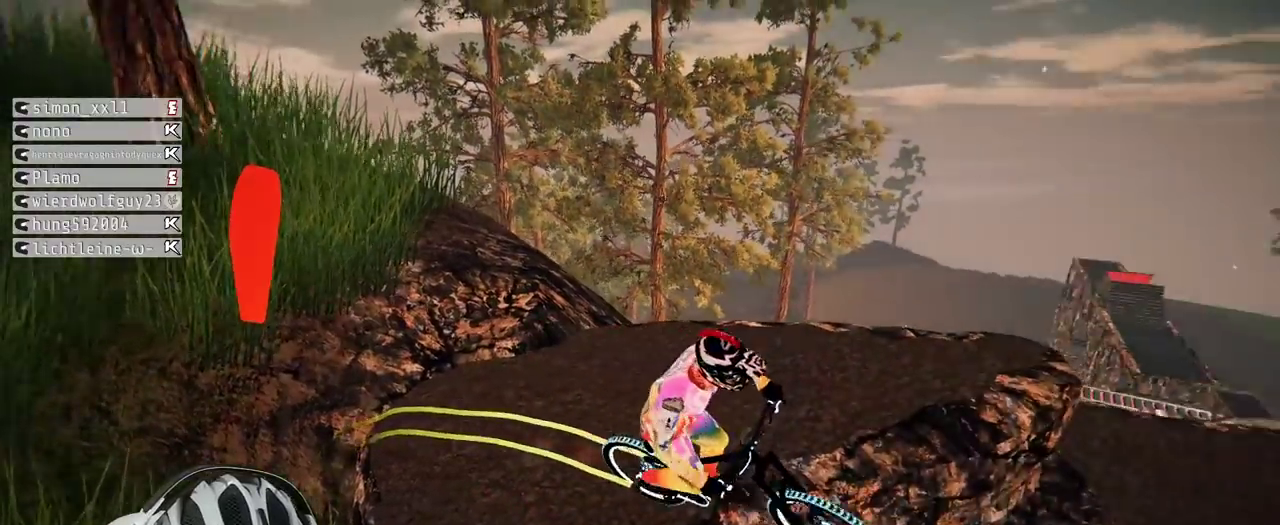
{"buttons": [], "left_stick": "up-left", "right_stick": "center"}
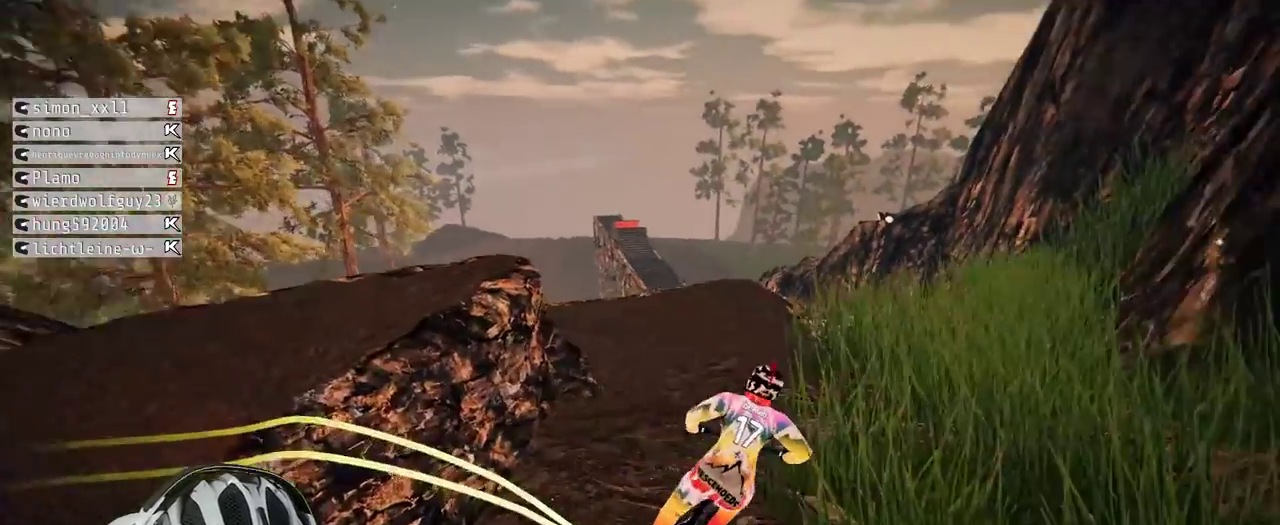
{"buttons": ["R2"], "left_stick": "center", "right_stick": "center"}
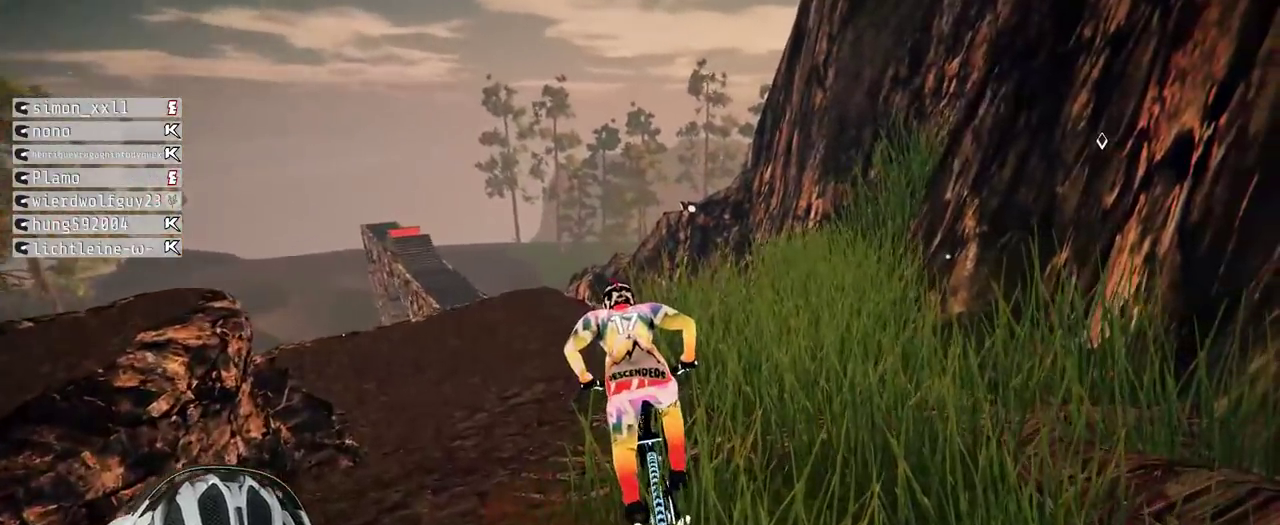
{"buttons": ["R2"], "left_stick": "center", "right_stick": "center", "events": [[233, "left_stick", "right"], [500, "left_stick", "center"]]}
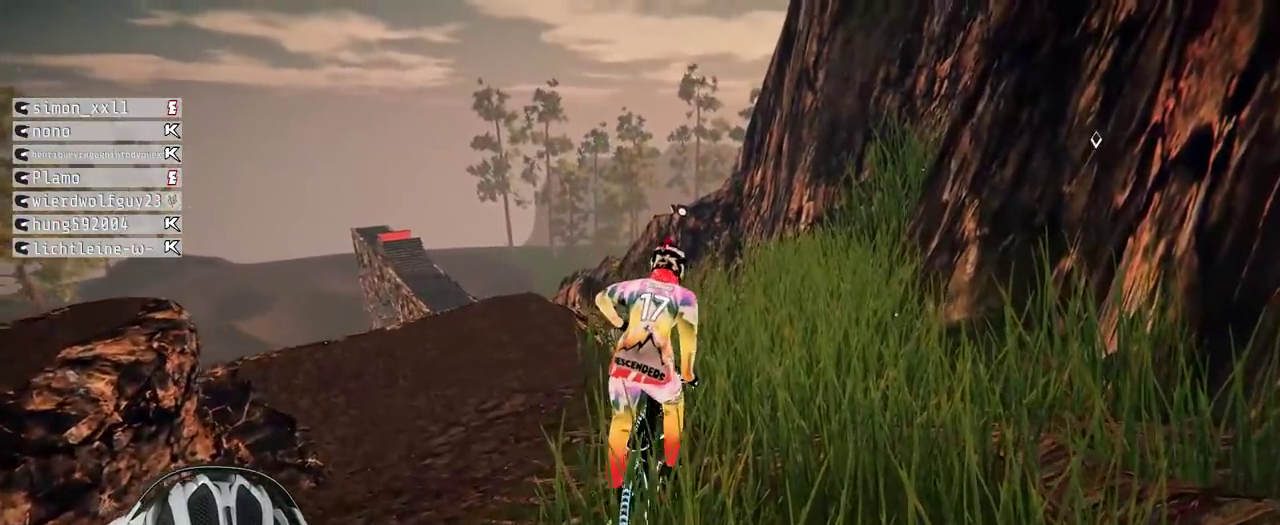
{"buttons": [], "left_stick": "center", "right_stick": "center", "events": [[300, "R2", "up"], [300, "left_stick", "left"], [433, "left_stick", "center"]]}
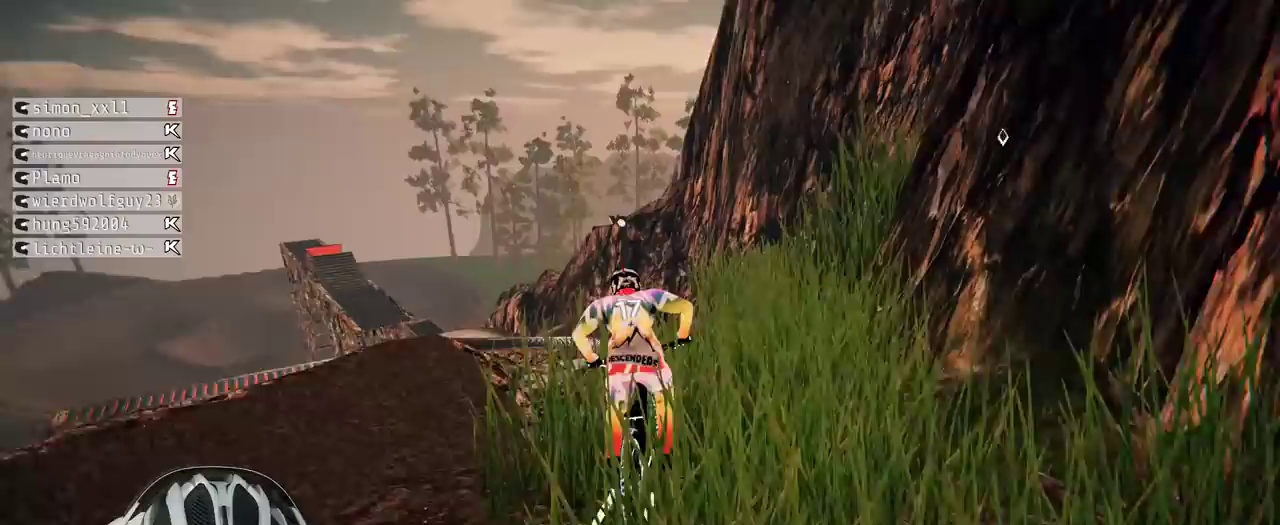
{"buttons": [], "left_stick": "right", "right_stick": "center"}
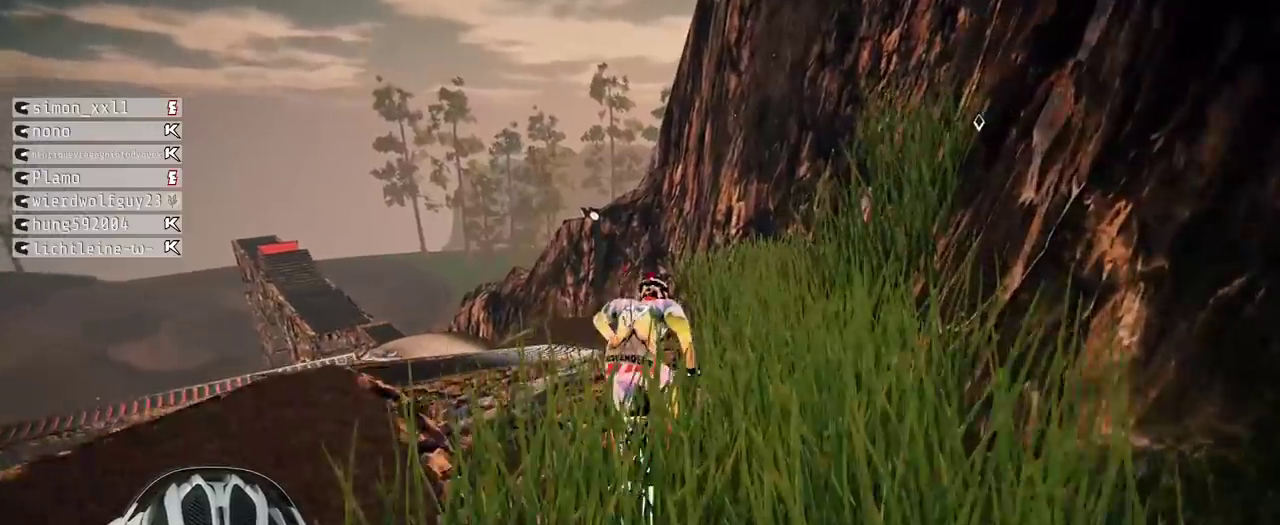
{"buttons": ["R2"], "left_stick": "left", "right_stick": "center"}
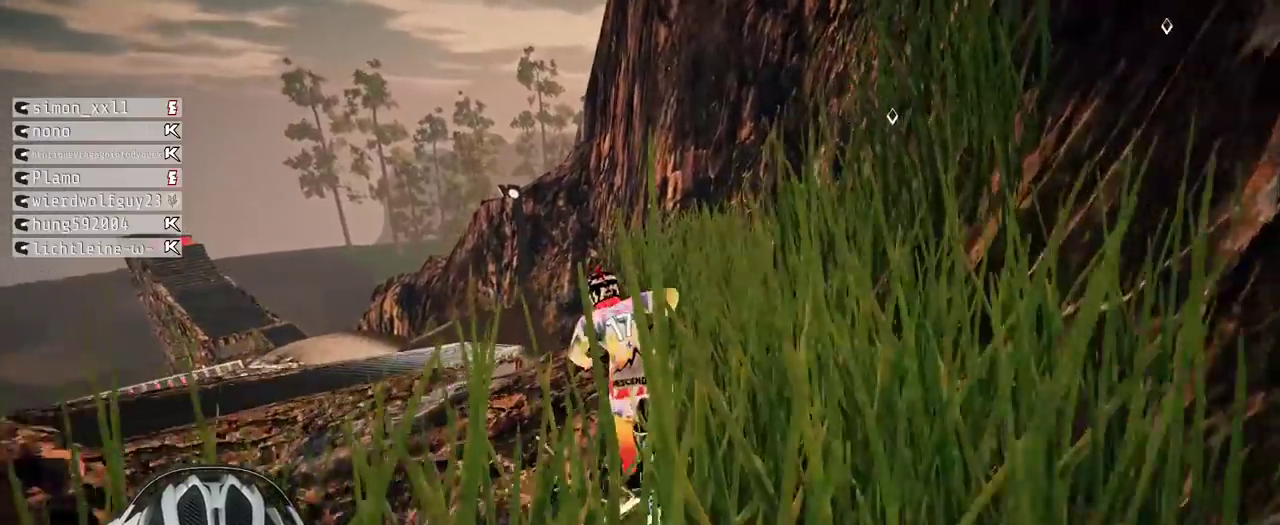
{"buttons": ["R2"], "left_stick": "center", "right_stick": "up", "events": [[200, "right_stick", "down"], [250, "left_stick", "center"], [317, "right_stick", "center"], [367, "right_stick", "up"]]}
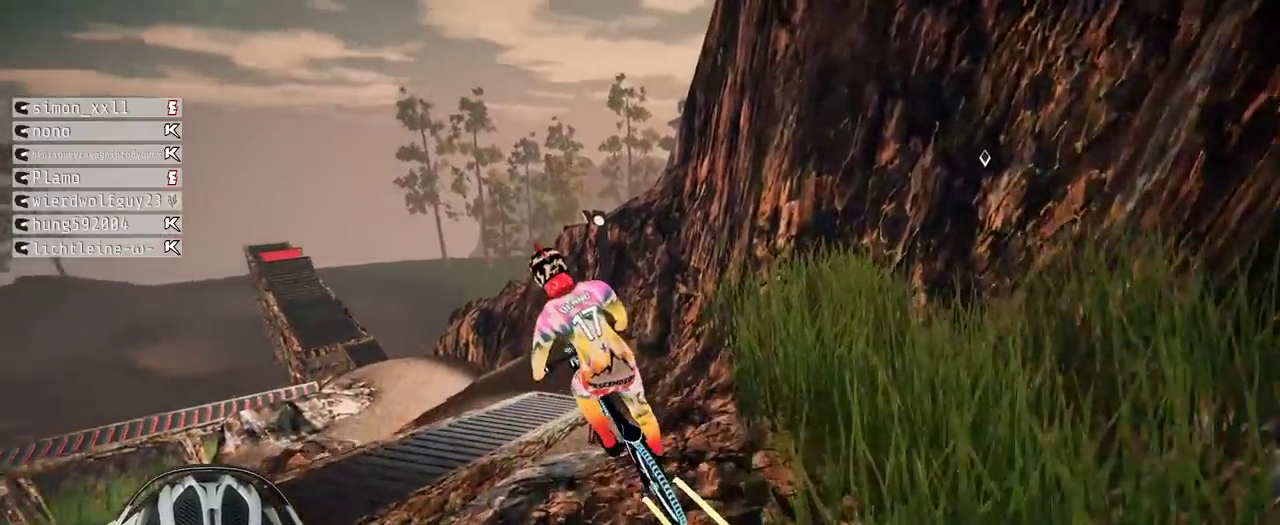
{"buttons": [], "left_stick": "down-right", "right_stick": "center", "events": [[33, "right_stick", "center"], [167, "R2", "up"], [500, "left_stick", "down-right"]]}
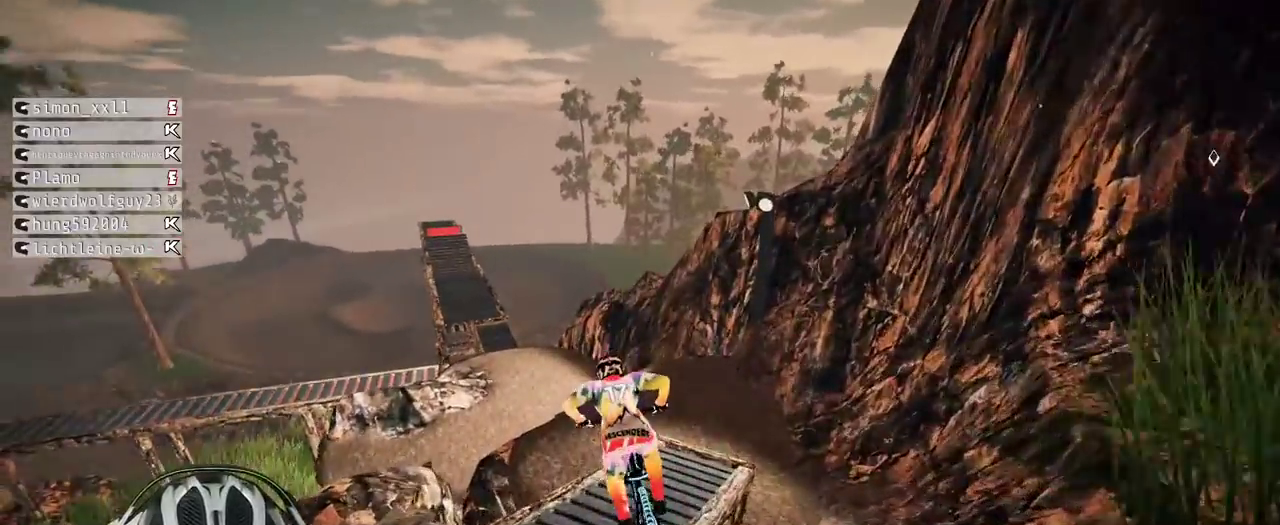
{"buttons": ["L2"], "left_stick": "left", "right_stick": "center", "events": [[67, "left_stick", "down"], [350, "L2", "down"], [350, "left_stick", "left"], [400, "left_stick", "up-left"], [450, "left_stick", "left"]]}
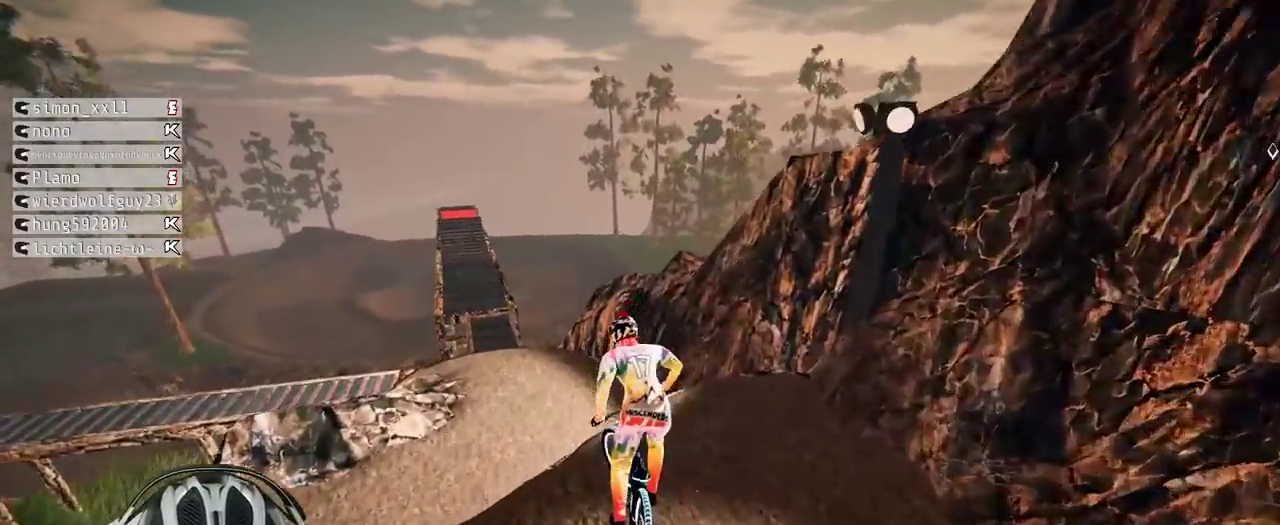
{"buttons": ["L2"], "left_stick": "center", "right_stick": "center", "events": [[150, "left_stick", "center"]]}
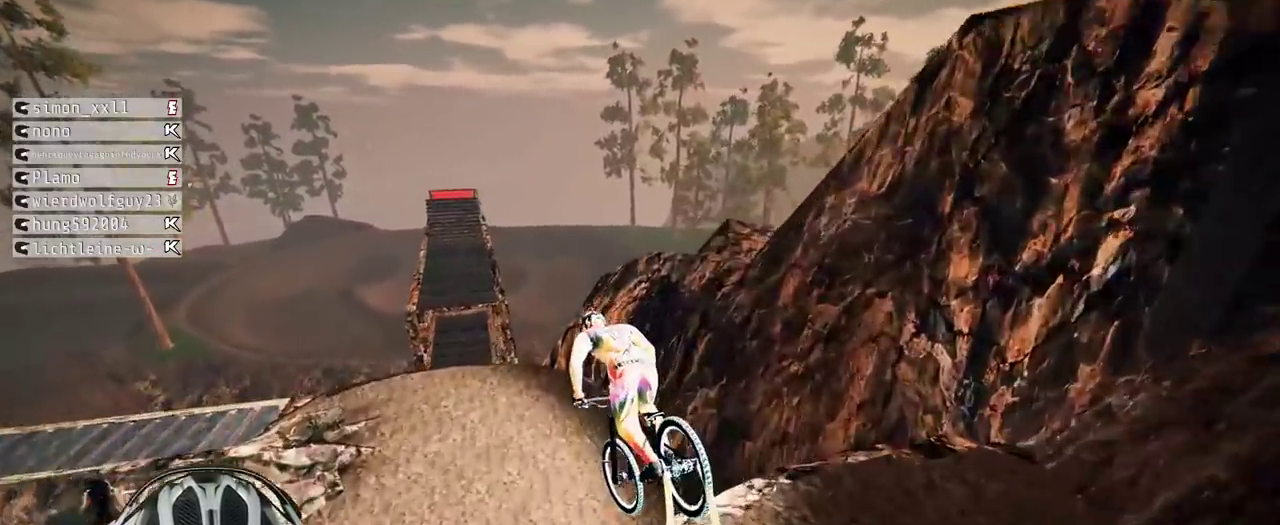
{"buttons": ["L2"], "left_stick": "left", "right_stick": "center", "events": [[67, "left_stick", "down"], [217, "left_stick", "down-left"], [283, "left_stick", "left"]]}
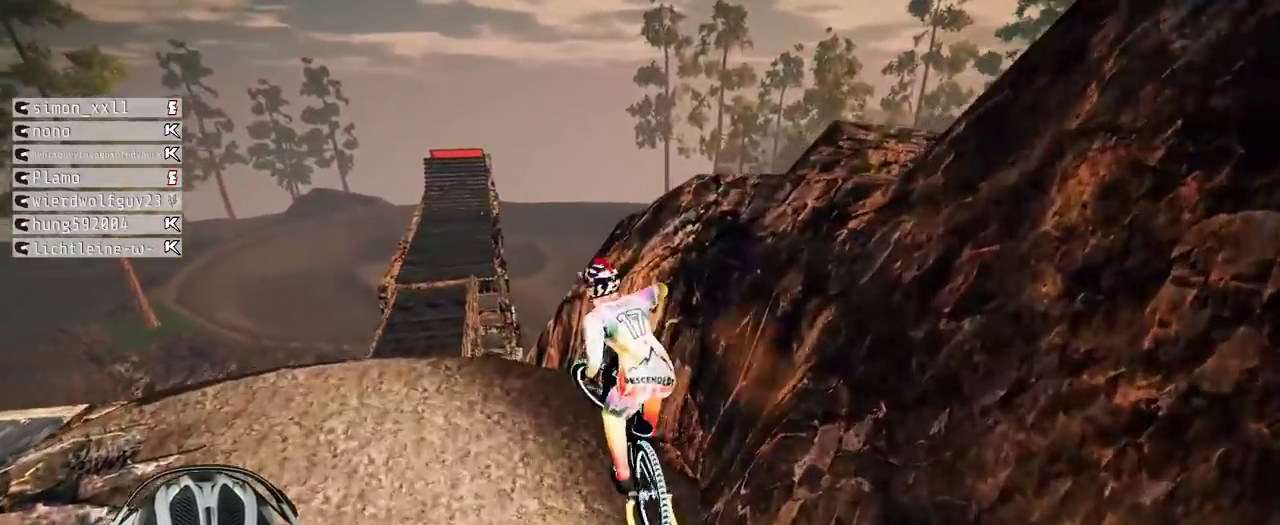
{"buttons": [], "left_stick": "left", "right_stick": "center", "events": [[200, "L2", "up"]]}
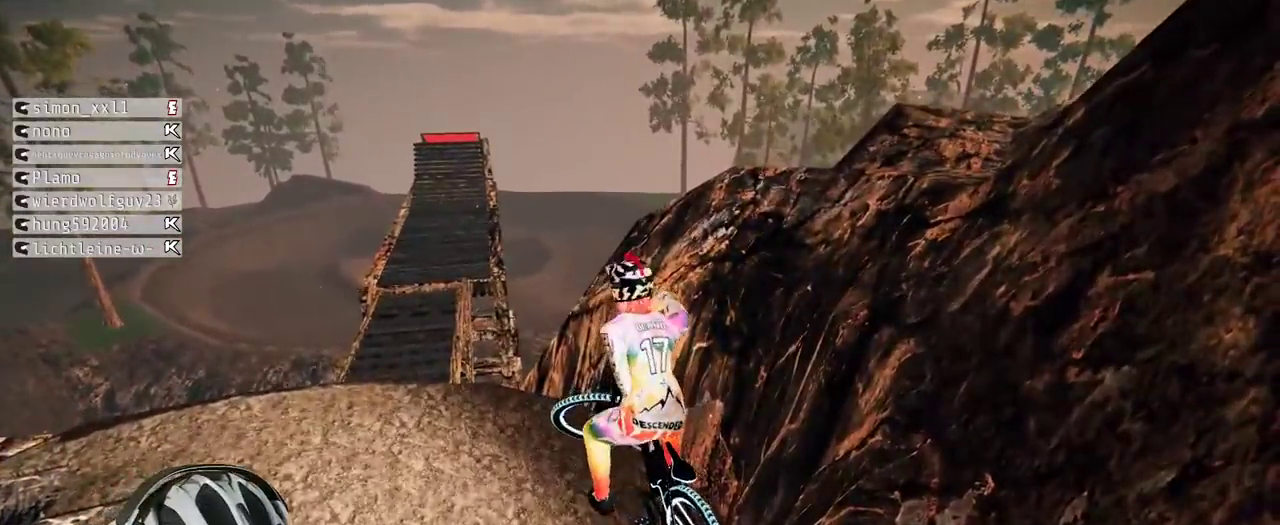
{"buttons": [], "left_stick": "left", "right_stick": "center", "events": [[33, "R2", "down"], [467, "R2", "up"]]}
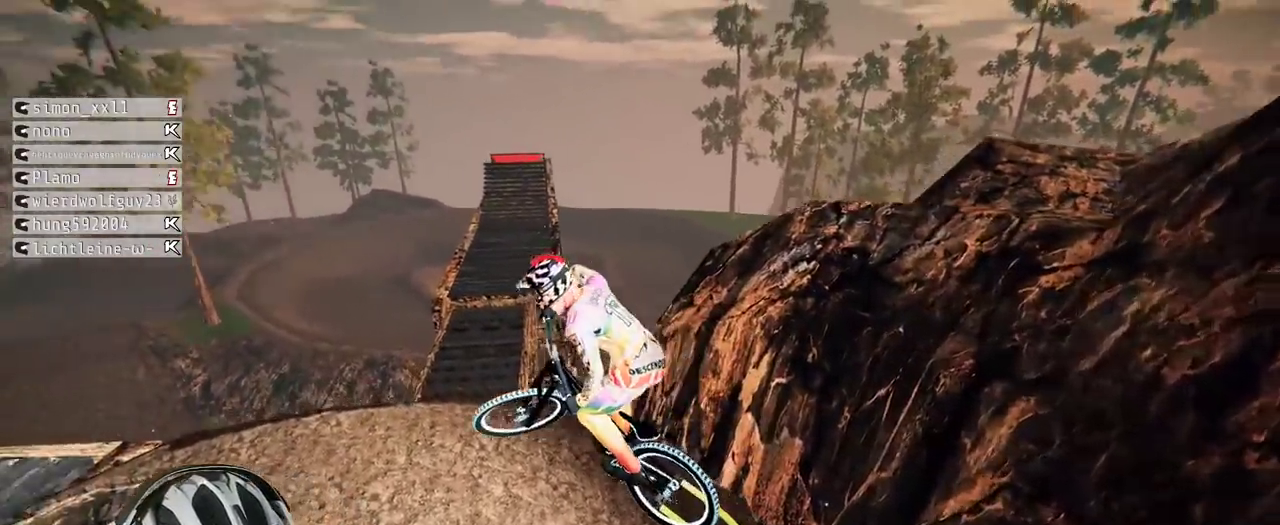
{"buttons": ["L2"], "left_stick": "center", "right_stick": "center", "events": [[283, "L2", "down"], [467, "left_stick", "center"]]}
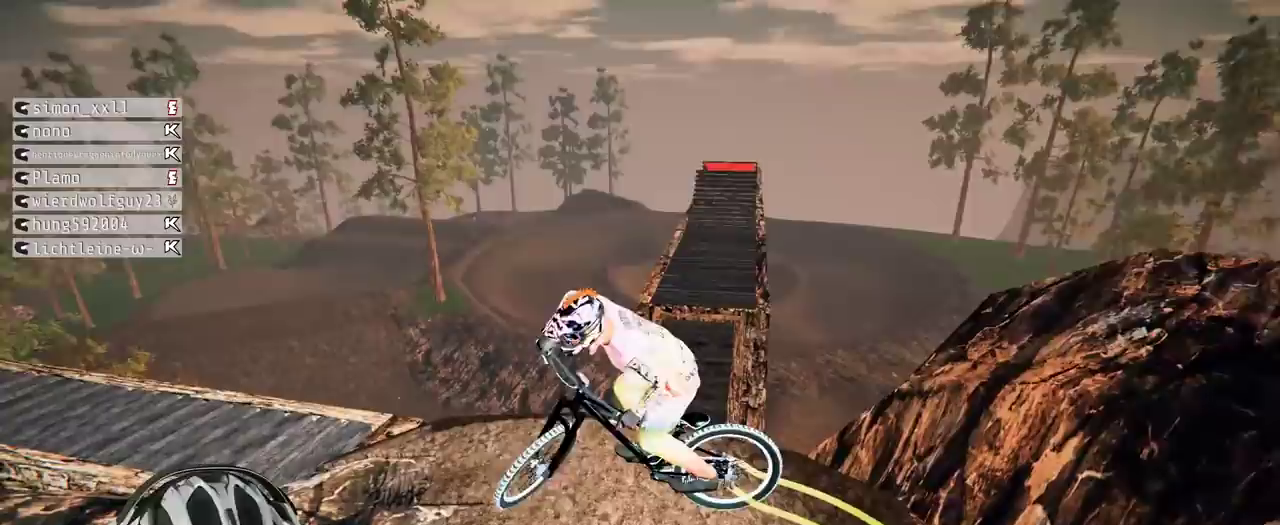
{"buttons": ["R2"], "left_stick": "right", "right_stick": "center", "events": [[217, "L2", "up"], [233, "left_stick", "left"], [267, "R2", "down"], [500, "left_stick", "right"]]}
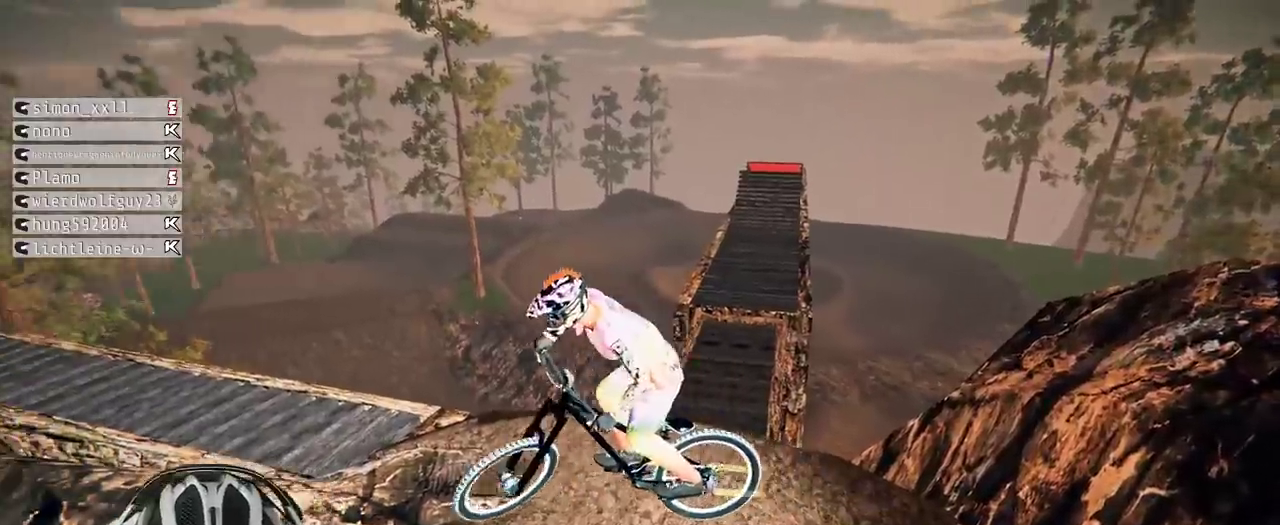
{"buttons": ["R2"], "left_stick": "center", "right_stick": "center", "events": [[33, "R2", "up"], [333, "R2", "down"], [467, "left_stick", "center"]]}
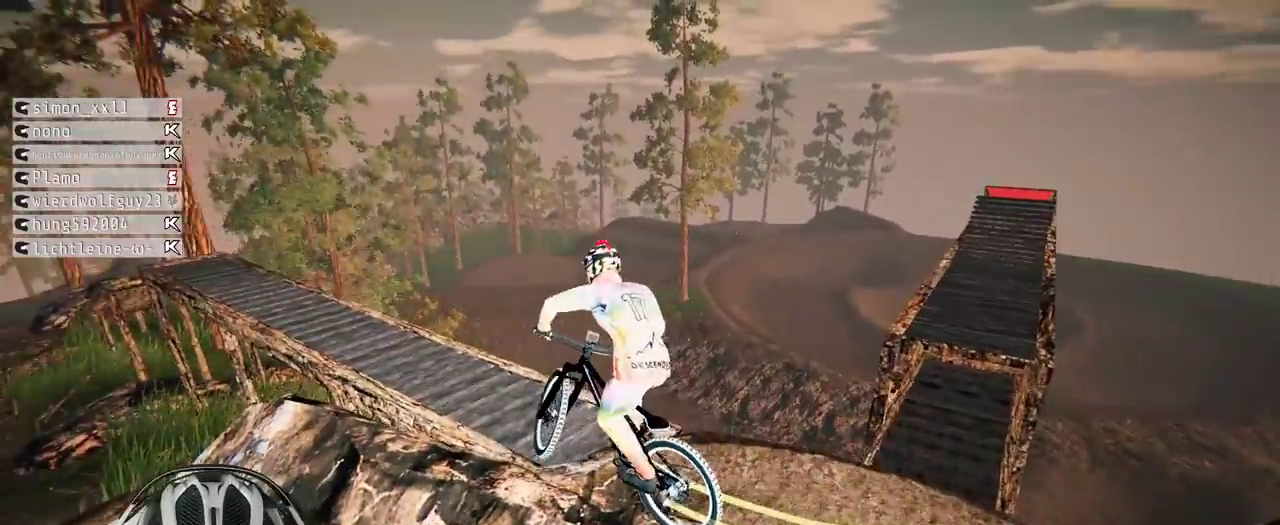
{"buttons": ["R2"], "left_stick": "center", "right_stick": "center", "events": [[83, "left_stick", "left"], [217, "left_stick", "center"]]}
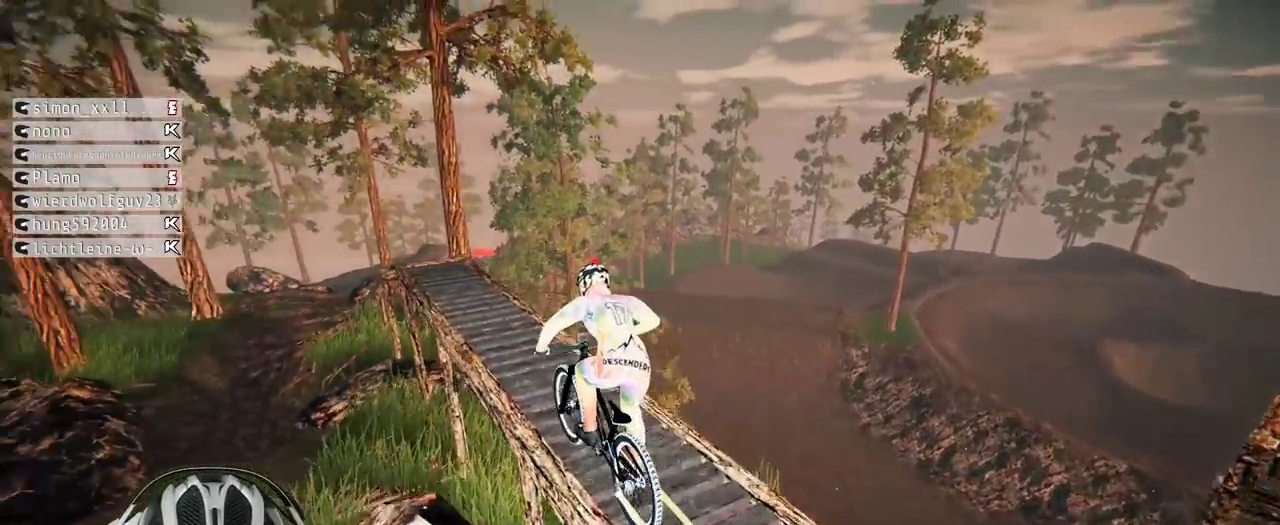
{"buttons": ["R2"], "left_stick": "left", "right_stick": "down", "events": [[50, "R2", "up"], [167, "R2", "down"], [433, "right_stick", "down"], [500, "left_stick", "left"]]}
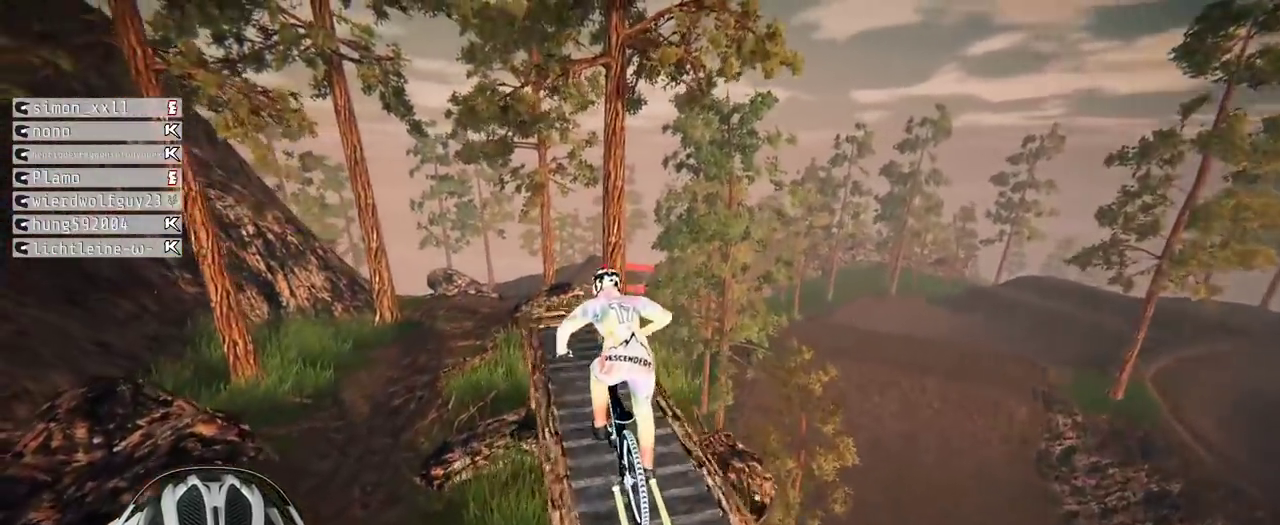
{"buttons": ["R2"], "left_stick": "center", "right_stick": "center", "events": [[167, "left_stick", "down-left"], [167, "right_stick", "up"], [267, "left_stick", "center"], [350, "right_stick", "center"]]}
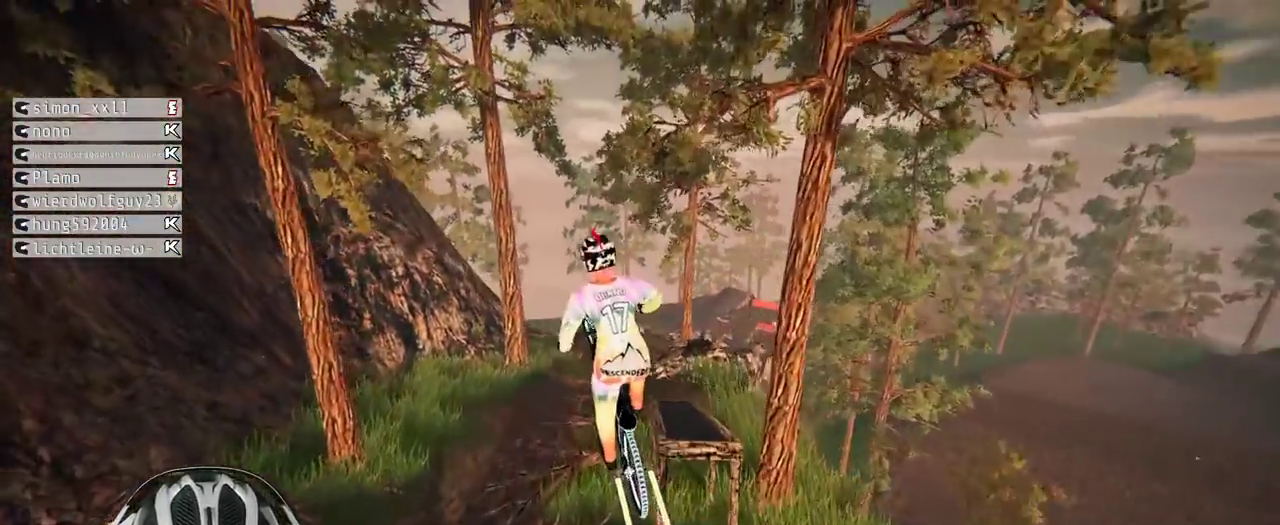
{"buttons": ["R2"], "left_stick": "center", "right_stick": "center", "events": []}
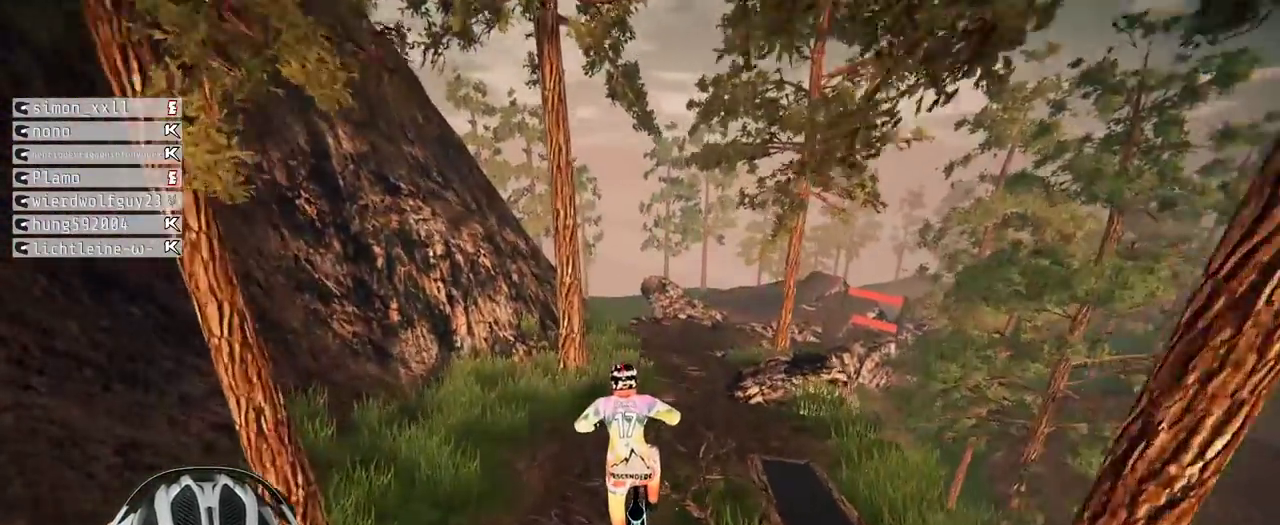
{"buttons": ["R2"], "left_stick": "center", "right_stick": "center", "events": [[217, "left_stick", "right"], [383, "left_stick", "center"]]}
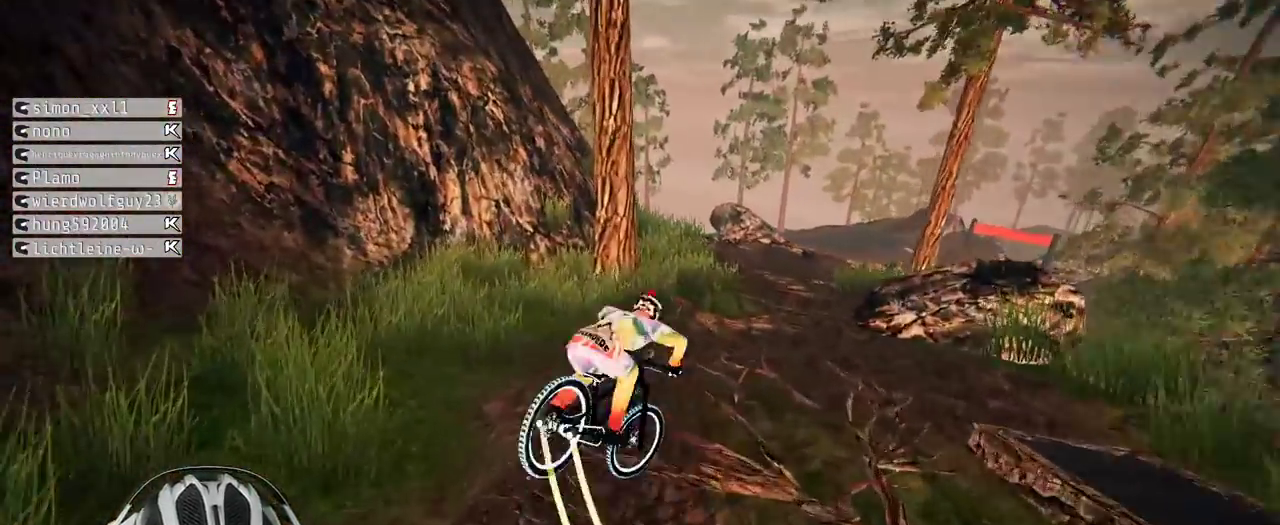
{"buttons": ["R2"], "left_stick": "down-left", "right_stick": "center", "events": [[50, "left_stick", "right"], [183, "left_stick", "center"], [300, "left_stick", "left"], [400, "left_stick", "down-left"]]}
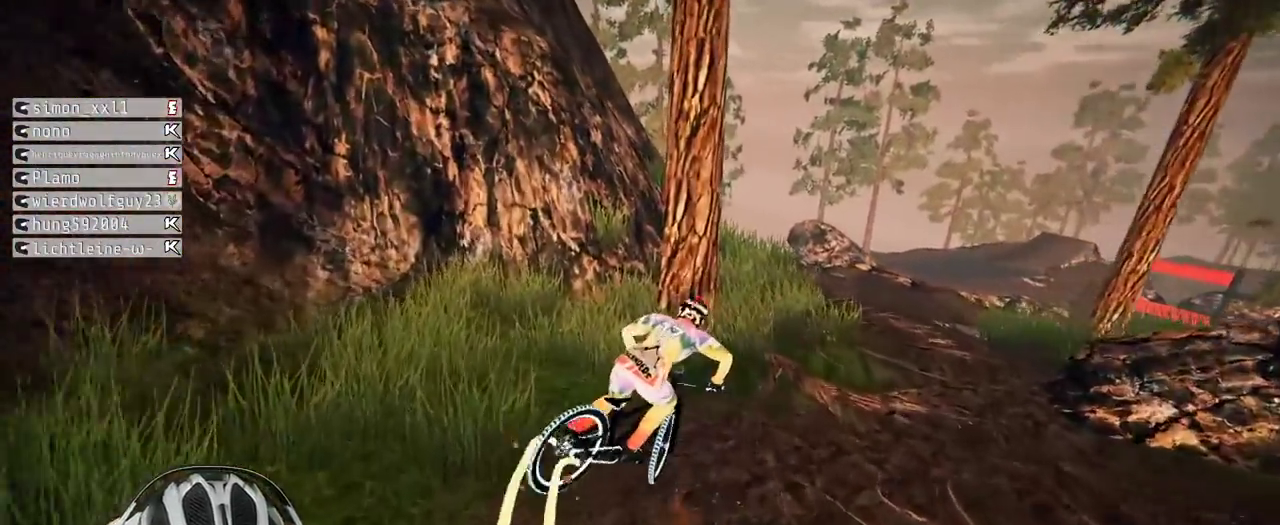
{"buttons": ["R2"], "left_stick": "right", "right_stick": "center", "events": [[33, "left_stick", "center"], [150, "left_stick", "left"], [283, "left_stick", "center"], [383, "left_stick", "right"]]}
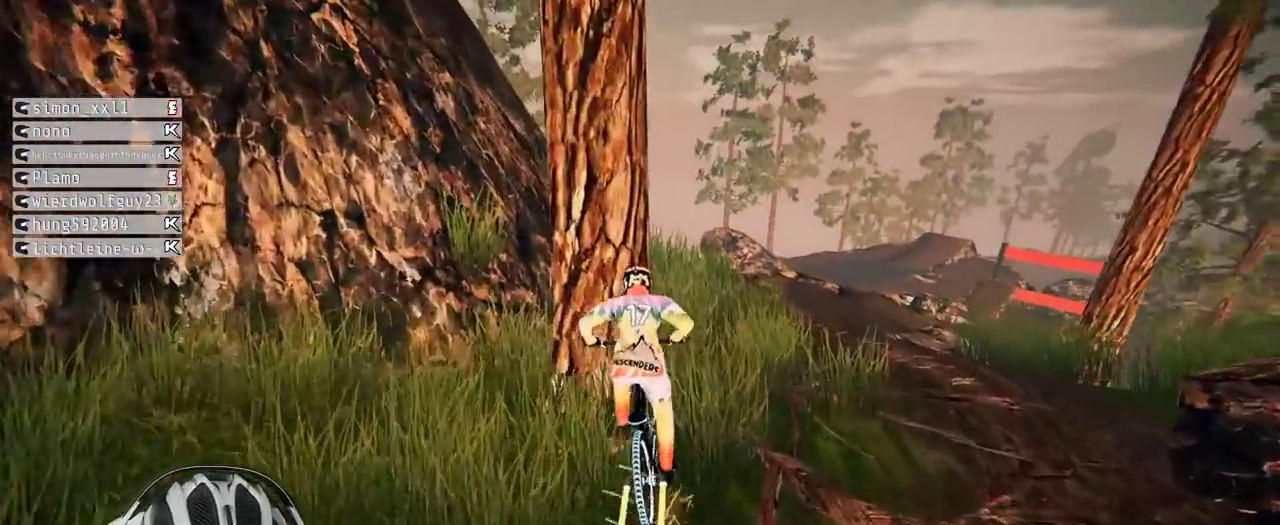
{"buttons": [], "left_stick": "center", "right_stick": "center", "events": [[133, "R2", "up"], [233, "left_stick", "center"]]}
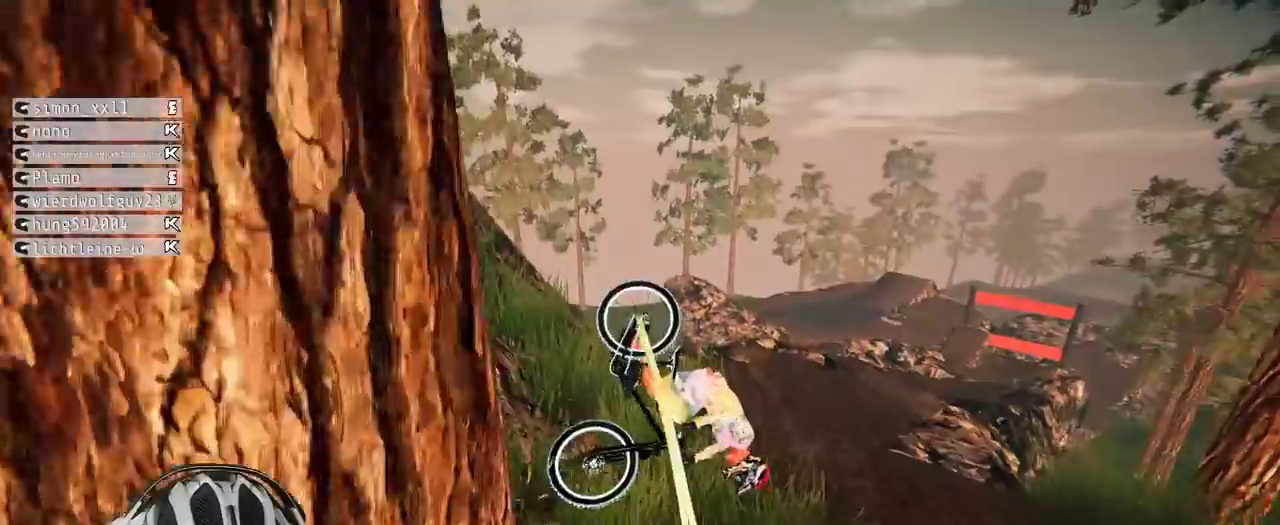
{"buttons": [], "left_stick": "down", "right_stick": "center", "events": [[167, "left_stick", "down"]]}